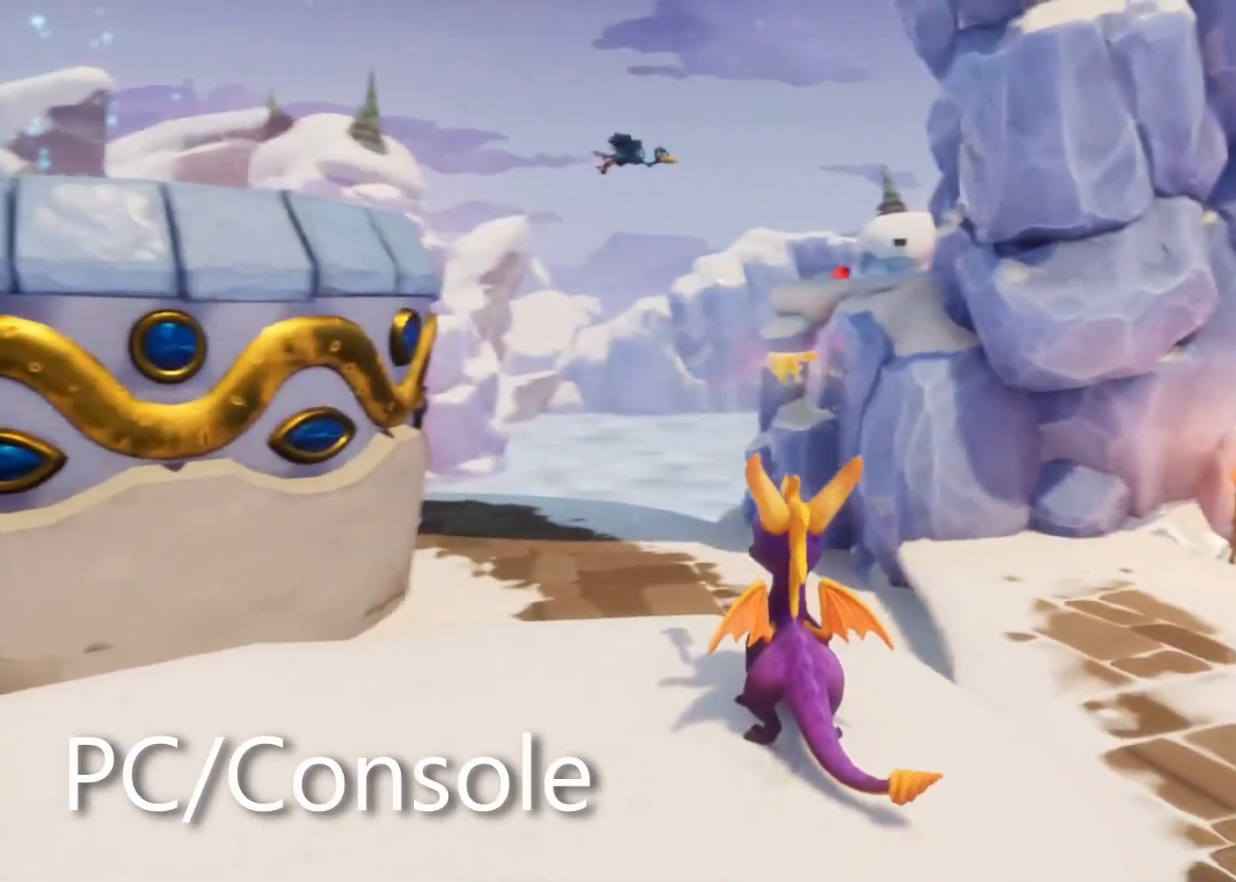
Gameplay with a controller (PlayStation layout); each line is a JSON object with the inputs held at the frame after it. "events" lists button and stick changes between this image and that frame as [ms after this image, input, new state], when the widget could be followed in between. Not read: R2 R3 START.
{"buttons": [], "left_stick": "center", "right_stick": "center", "events": [[67, "left_stick", "up"], [133, "left_stick", "center"]]}
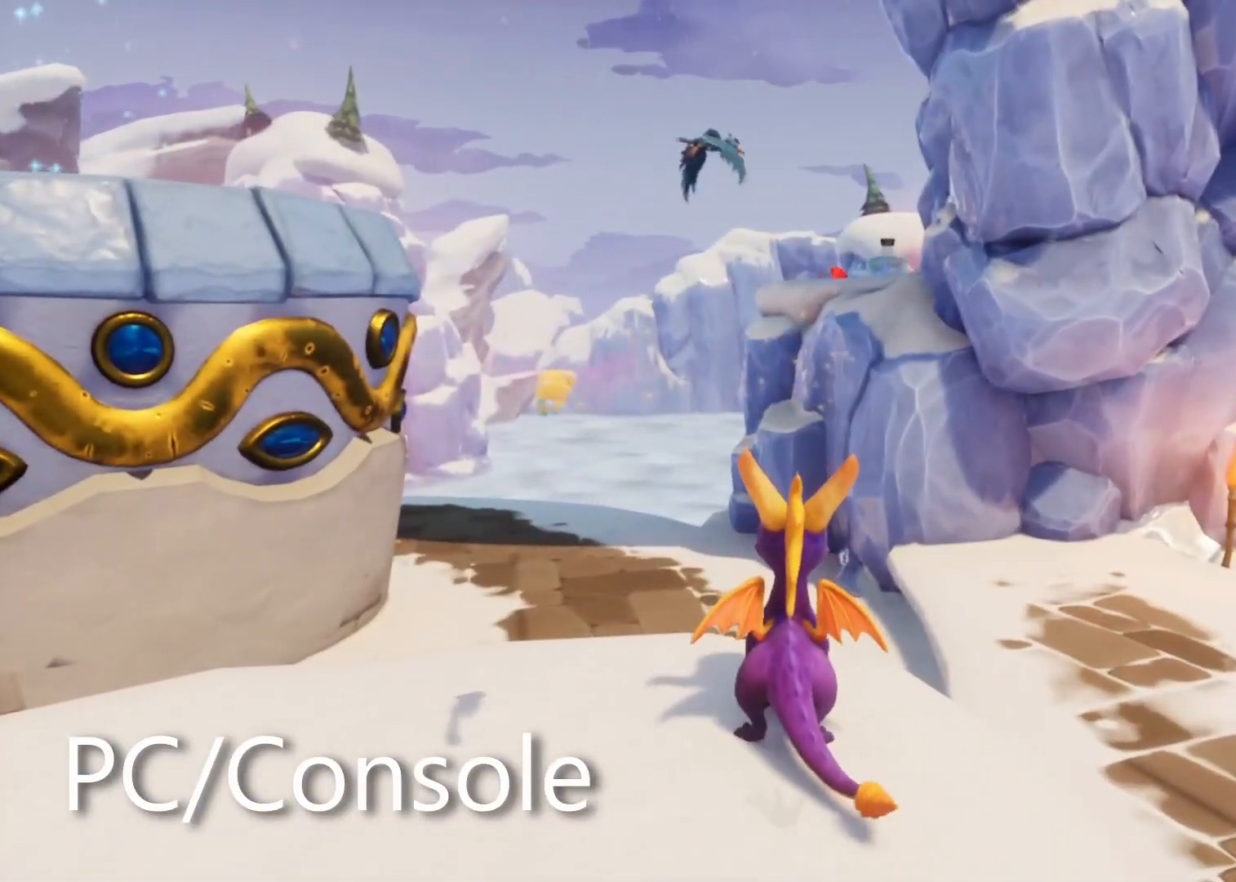
{"buttons": ["SQUARE"], "left_stick": "up", "right_stick": "center", "events": [[217, "SQUARE", "down"], [400, "left_stick", "up"]]}
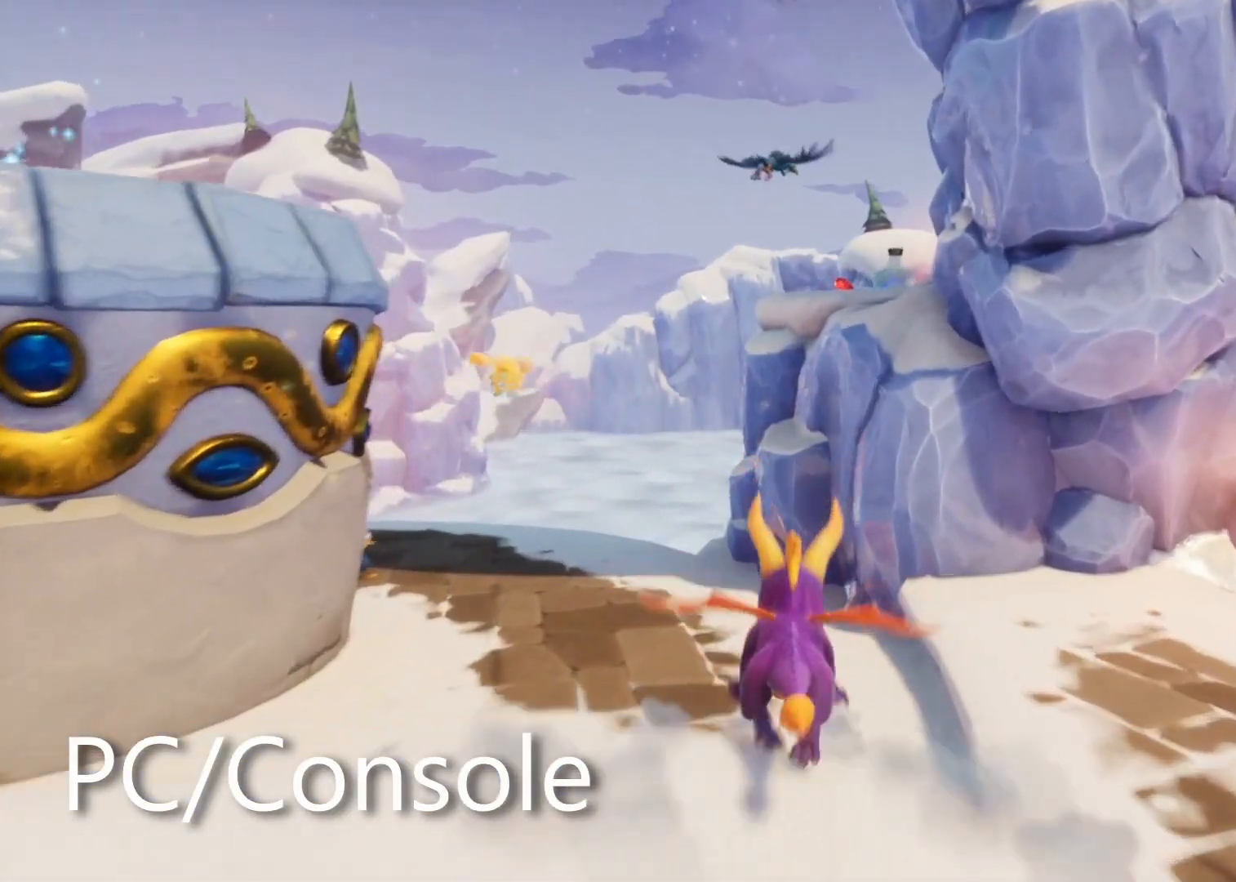
{"buttons": [], "left_stick": "up", "right_stick": "center", "events": [[83, "CROSS", "down"], [100, "SQUARE", "up"], [500, "CROSS", "up"]]}
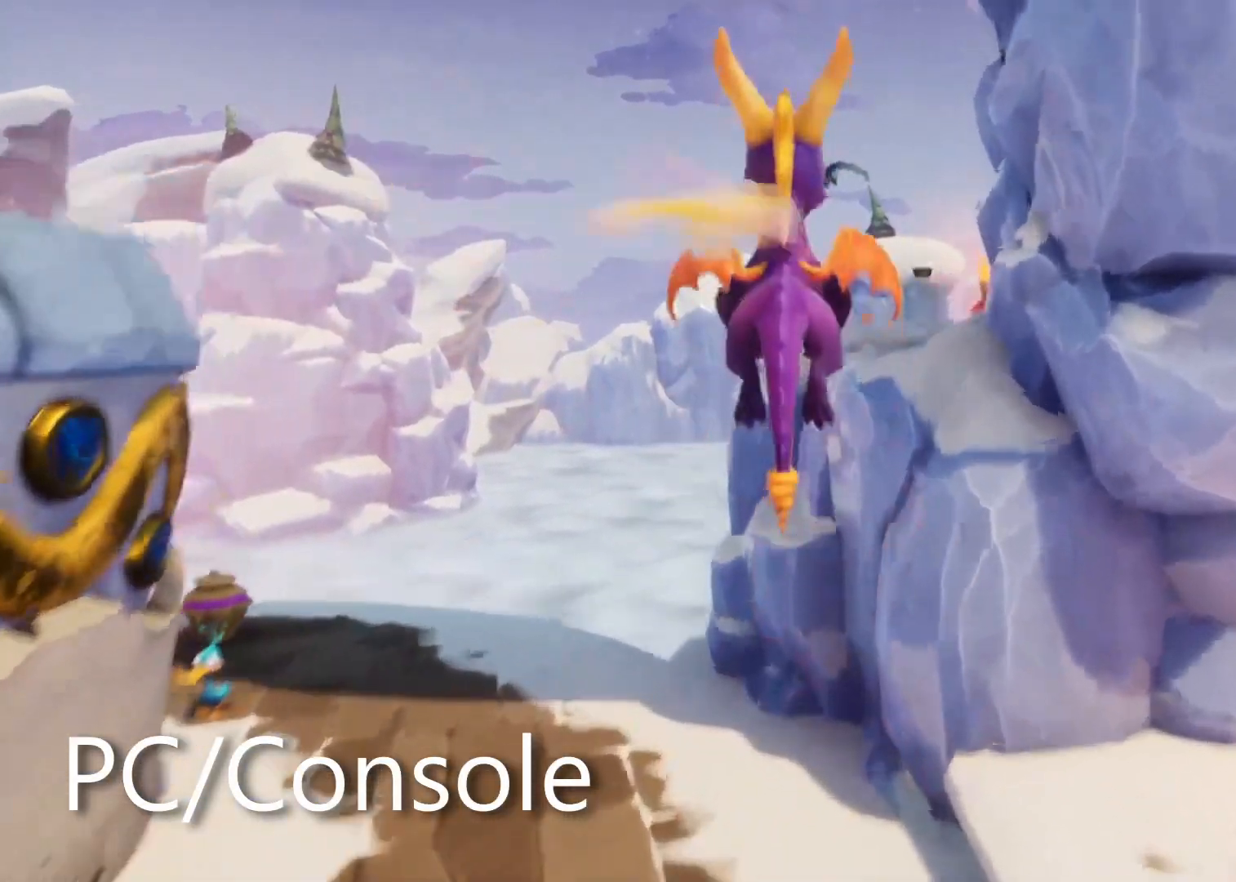
{"buttons": [], "left_stick": "up", "right_stick": "center", "events": [[33, "left_stick", "center"], [133, "right_stick", "down-left"], [167, "CROSS", "down"], [200, "right_stick", "center"], [317, "left_stick", "up-right"], [383, "CROSS", "up"], [450, "left_stick", "up"]]}
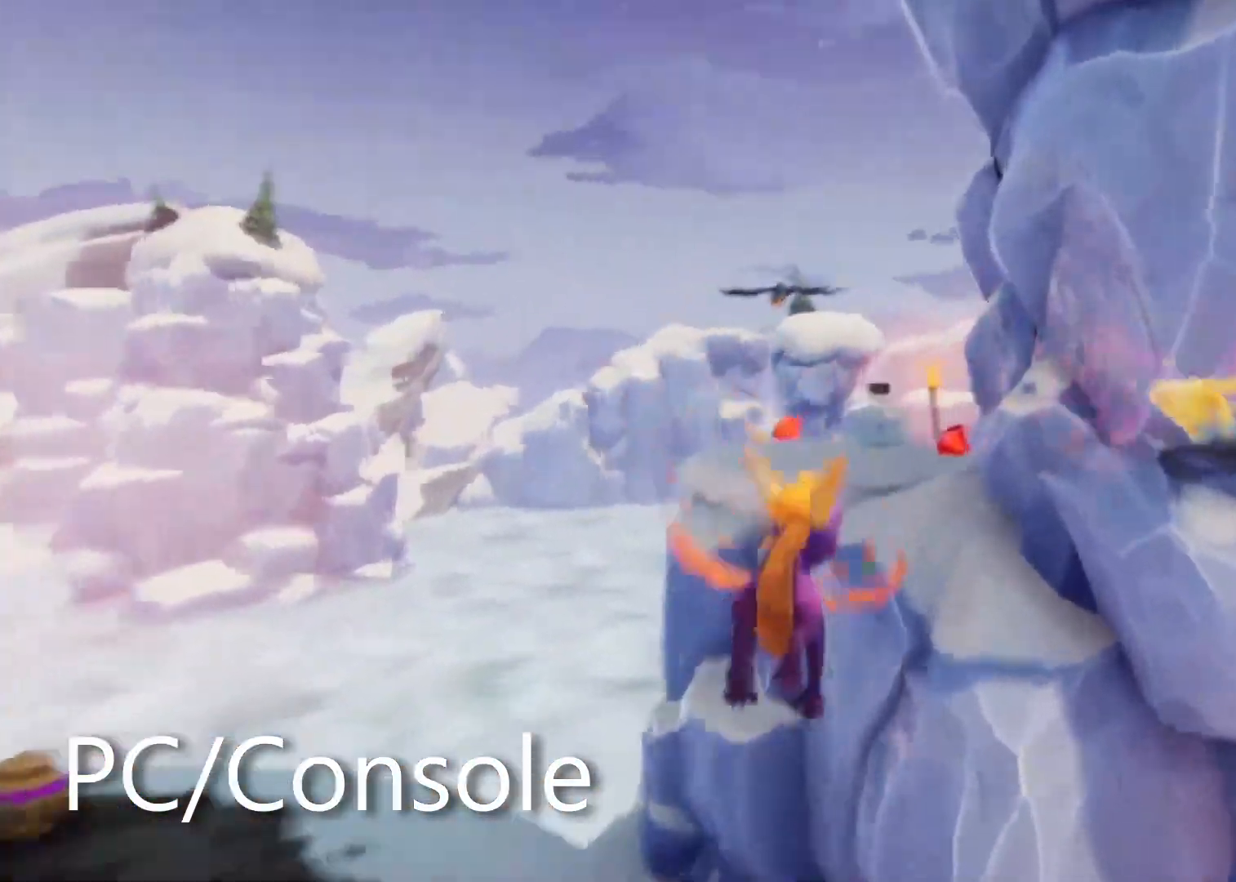
{"buttons": ["TRIANGLE"], "left_stick": "up", "right_stick": "center", "events": [[217, "TRIANGLE", "down"]]}
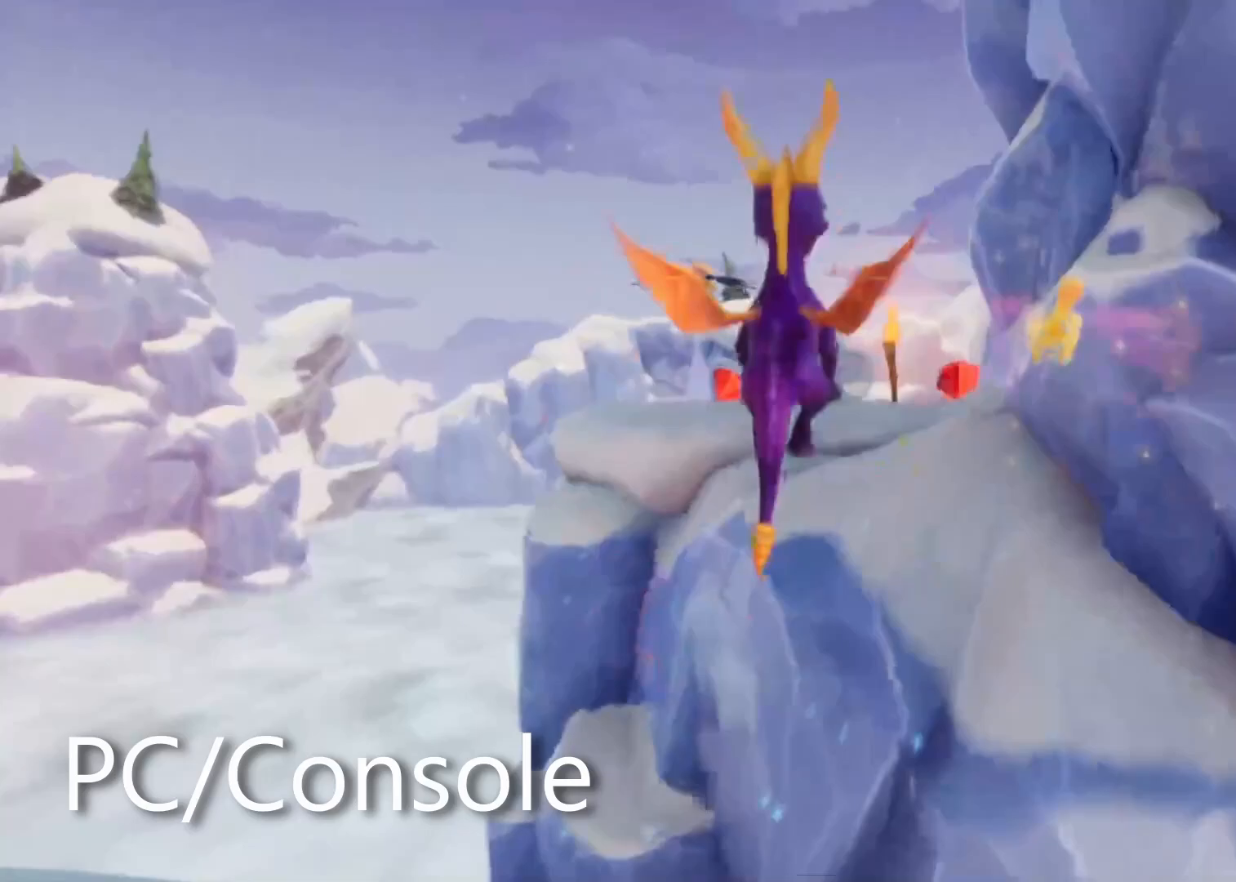
{"buttons": [], "left_stick": "center", "right_stick": "center", "events": [[83, "TRIANGLE", "up"], [283, "left_stick", "center"]]}
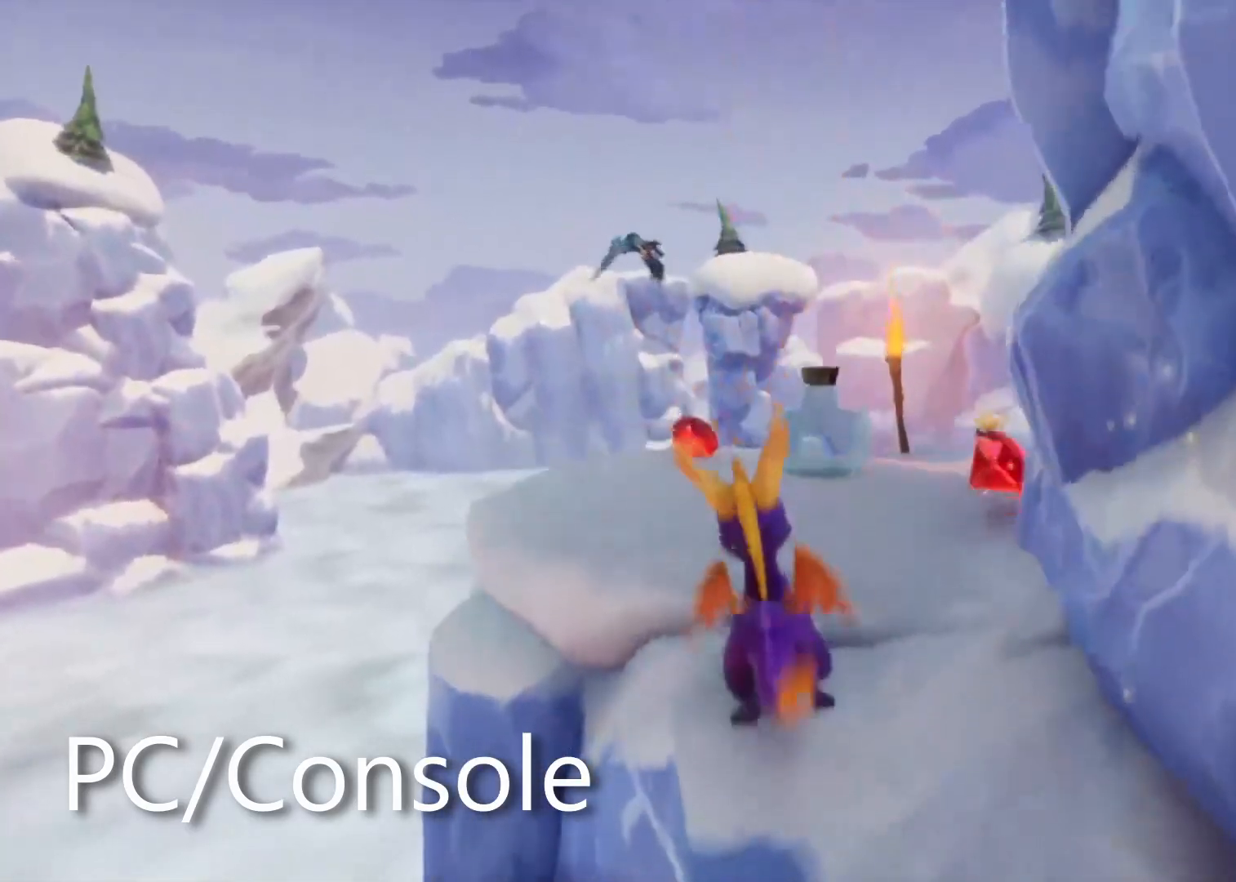
{"buttons": [], "left_stick": "up", "right_stick": "center", "events": [[467, "left_stick", "up"]]}
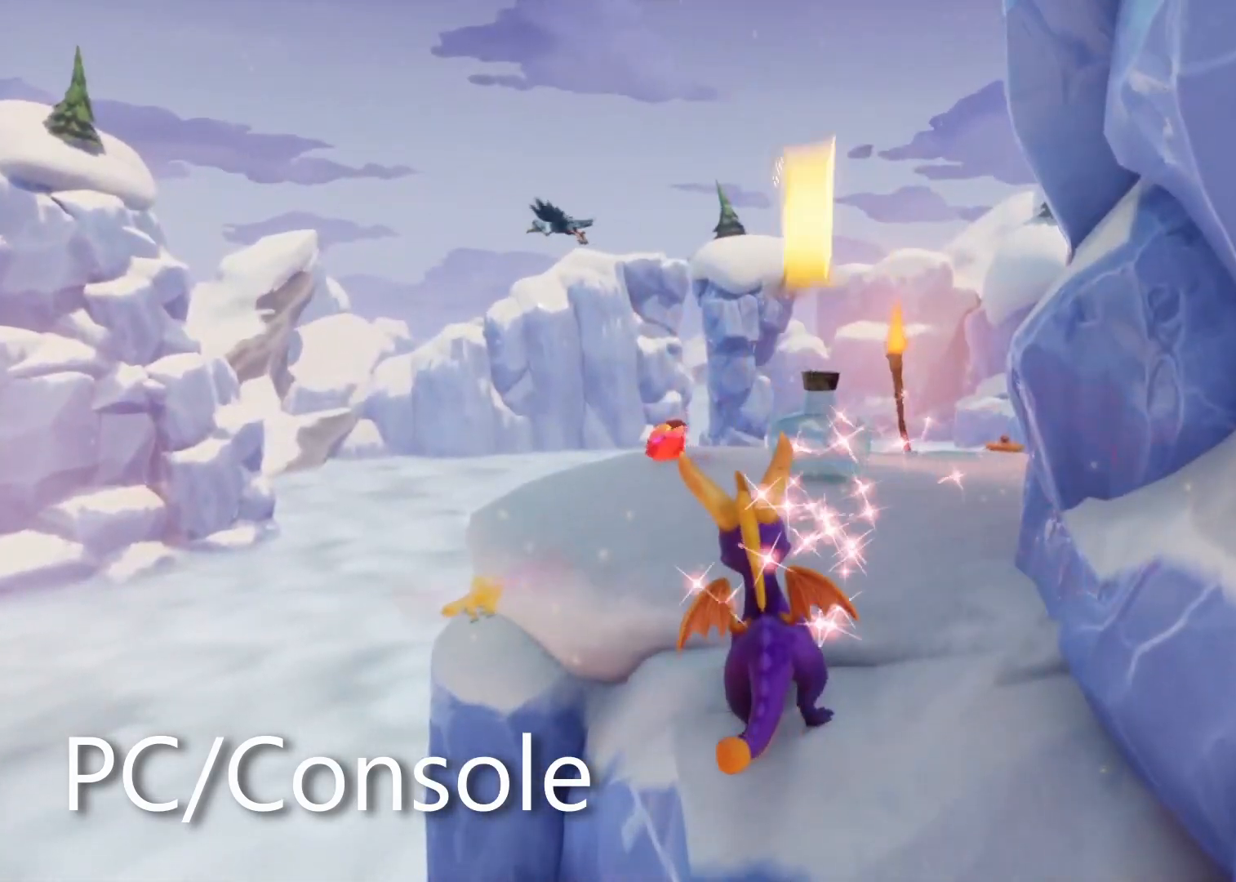
{"buttons": [], "left_stick": "up-right", "right_stick": "center", "events": [[267, "left_stick", "up-right"], [350, "CROSS", "down"], [450, "CROSS", "up"]]}
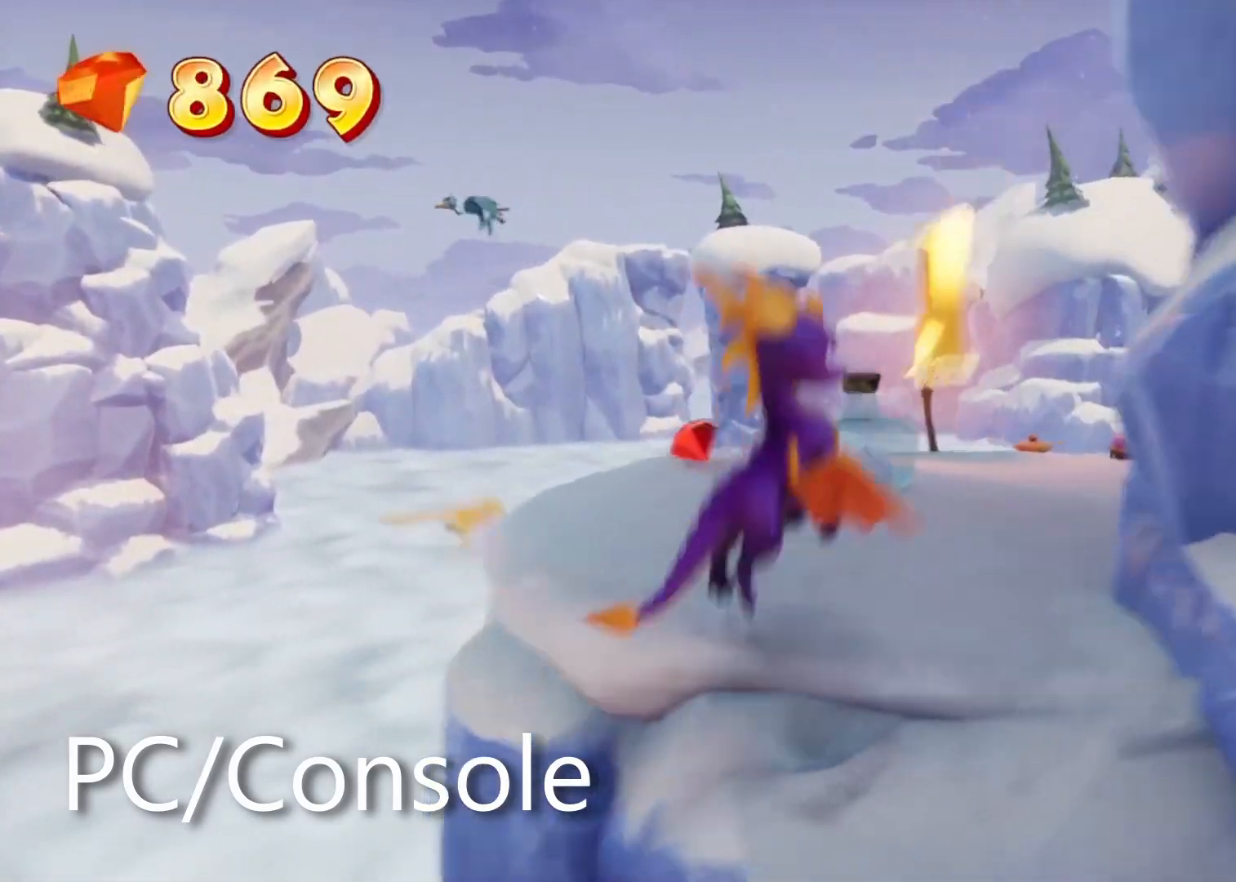
{"buttons": [], "left_stick": "center", "right_stick": "right", "events": [[50, "left_stick", "up-left"], [117, "right_stick", "right"], [200, "left_stick", "center"], [267, "right_stick", "center"], [500, "right_stick", "right"]]}
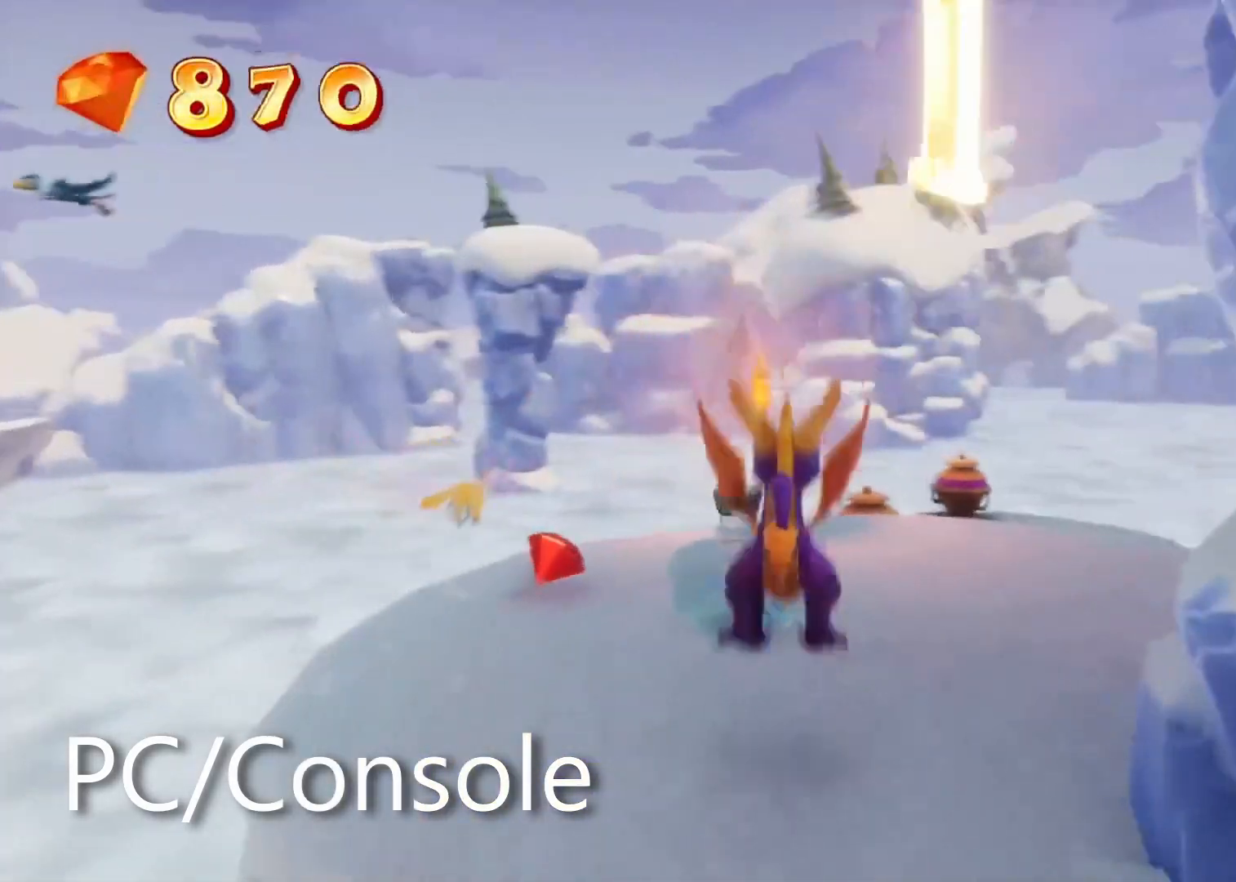
{"buttons": ["L2"], "left_stick": "center", "right_stick": "left", "events": [[100, "right_stick", "center"], [217, "right_stick", "left"], [233, "left_stick", "down-left"], [333, "left_stick", "center"], [400, "L2", "down"]]}
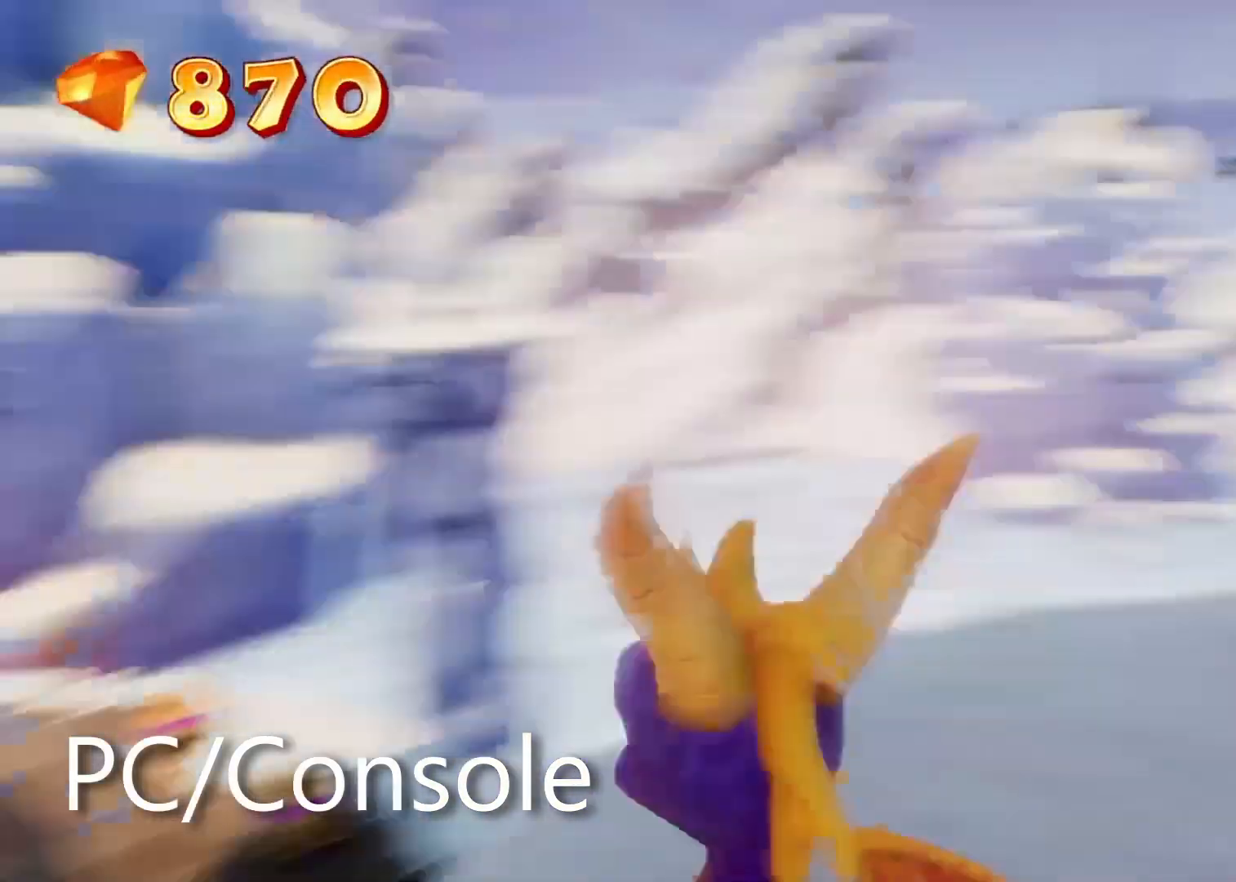
{"buttons": [], "left_stick": "center", "right_stick": "left", "events": [[33, "L2", "up"]]}
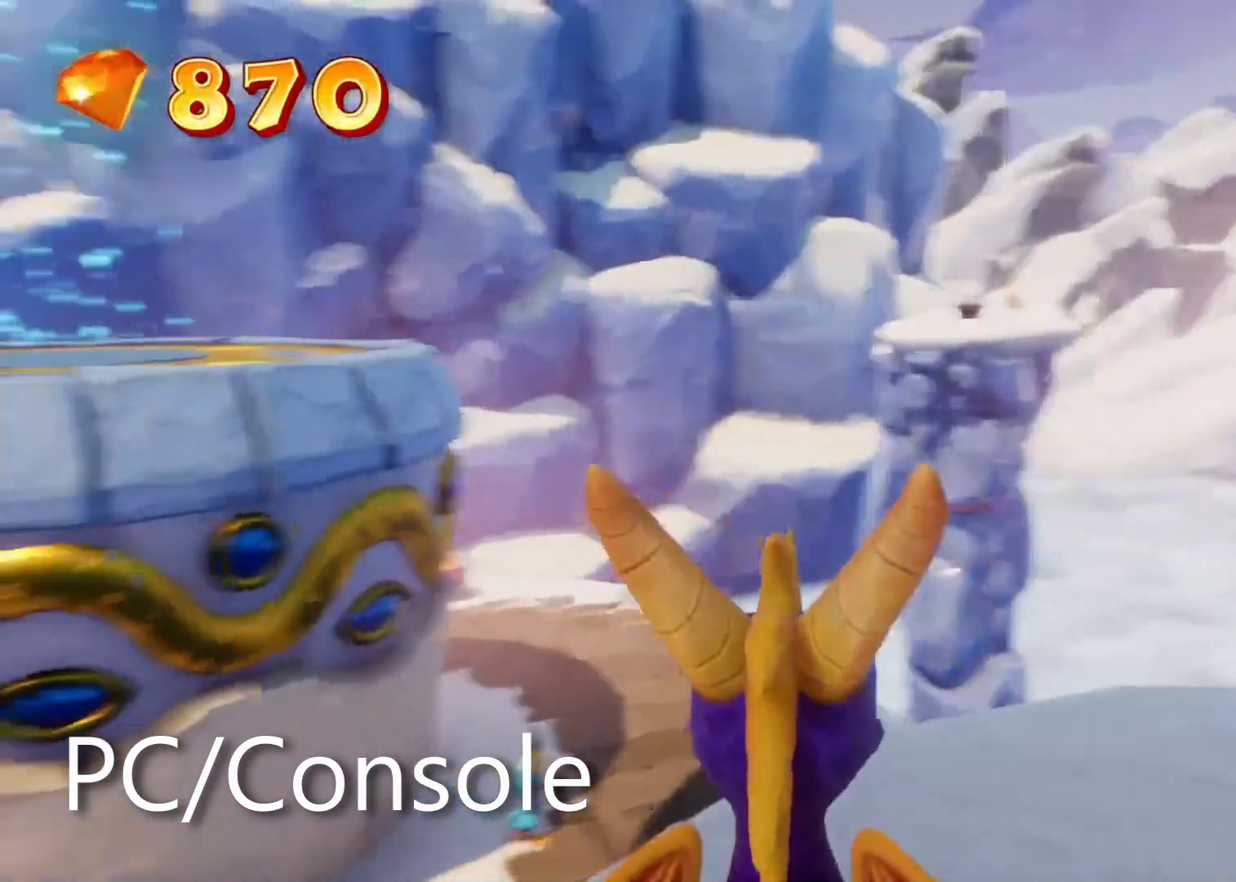
{"buttons": [], "left_stick": "up", "right_stick": "center"}
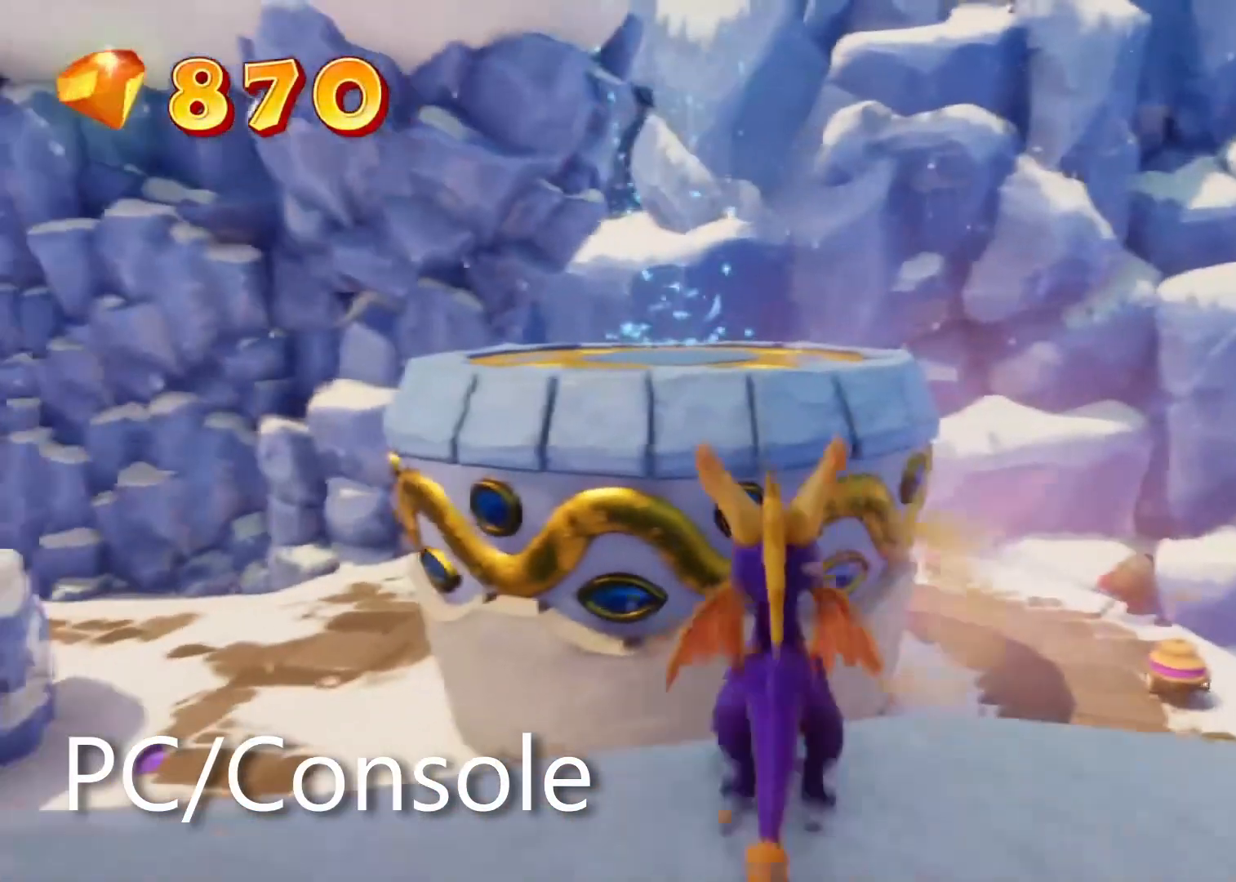
{"buttons": [], "left_stick": "center", "right_stick": "center", "events": [[17, "left_stick", "center"]]}
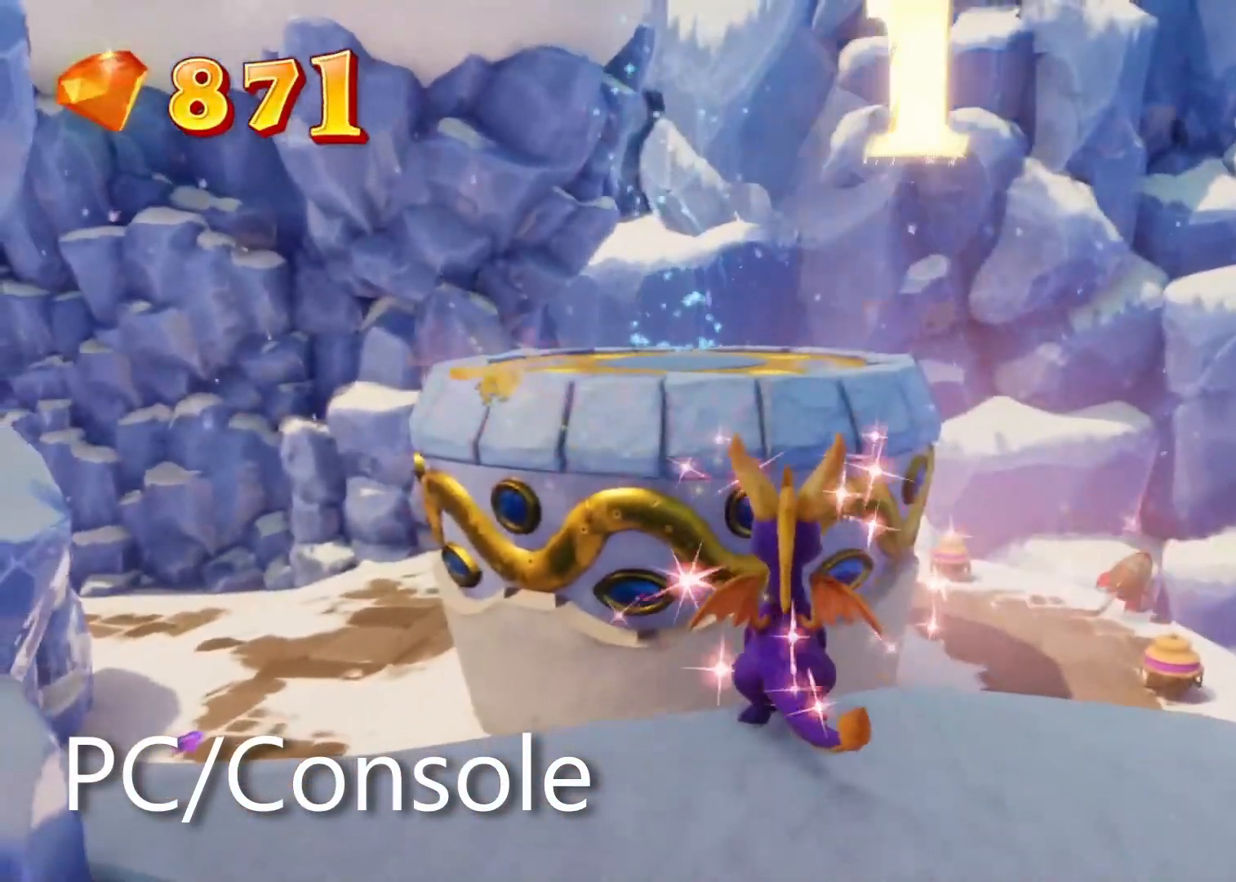
{"buttons": ["CROSS", "SQUARE"], "left_stick": "left", "right_stick": "center", "events": [[83, "right_stick", "up"], [267, "SQUARE", "down"], [333, "right_stick", "center"], [400, "CROSS", "down"], [450, "left_stick", "left"]]}
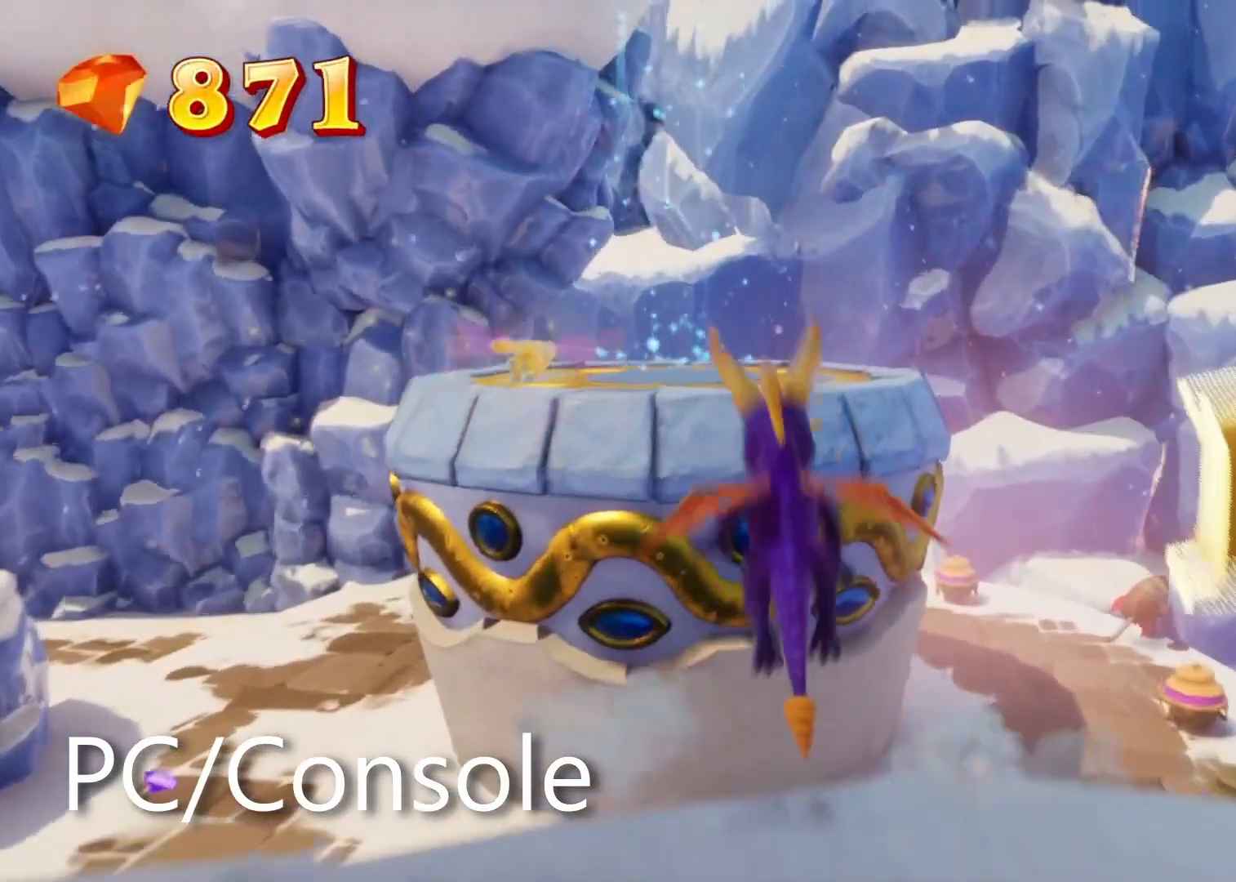
{"buttons": ["CROSS"], "left_stick": "center", "right_stick": "center", "events": [[100, "left_stick", "center"], [383, "CROSS", "up"], [400, "SQUARE", "up"], [467, "CROSS", "down"]]}
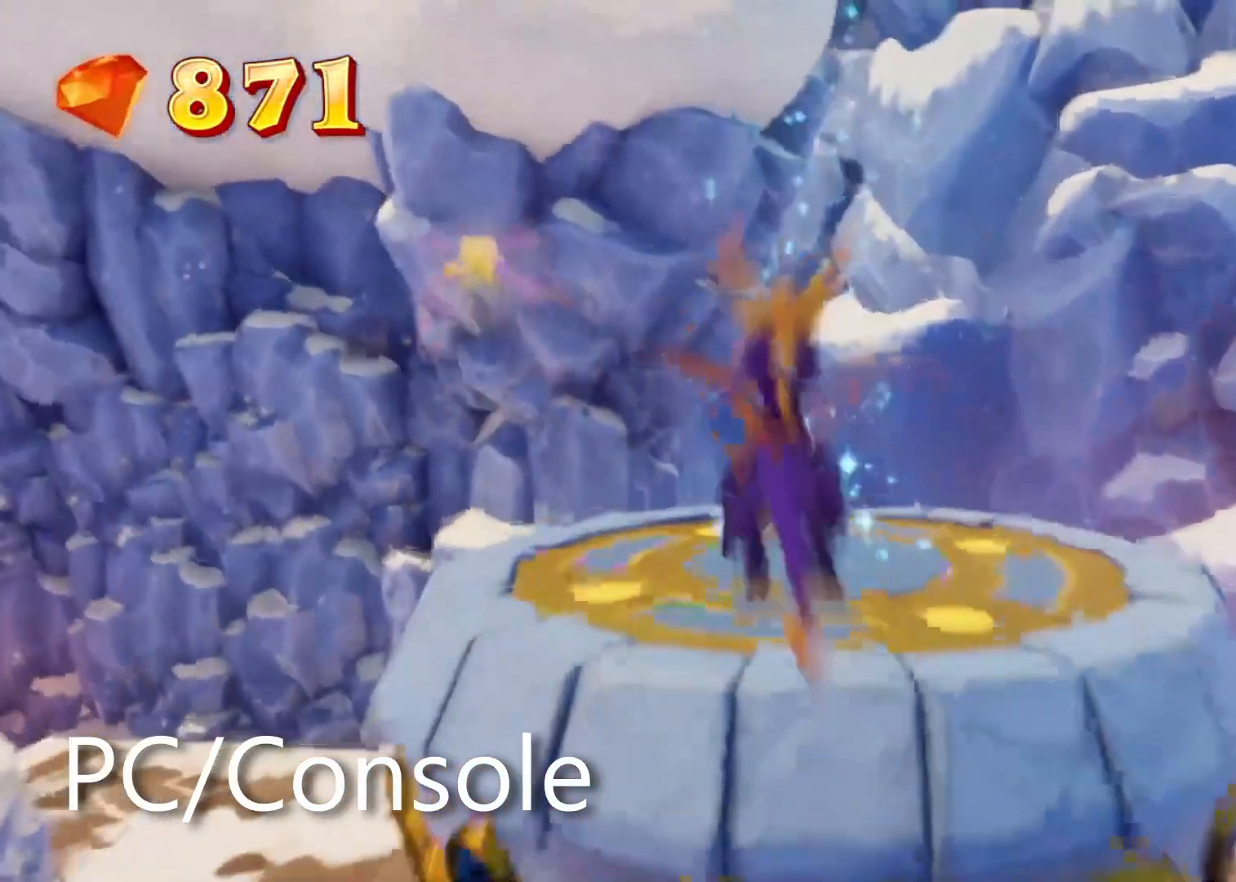
{"buttons": [], "left_stick": "center", "right_stick": "right", "events": [[250, "CROSS", "up"], [267, "DPAD_DOWN", "down"], [267, "left_stick", "down-left"], [333, "DPAD_DOWN", "up"], [333, "right_stick", "right"], [483, "left_stick", "center"]]}
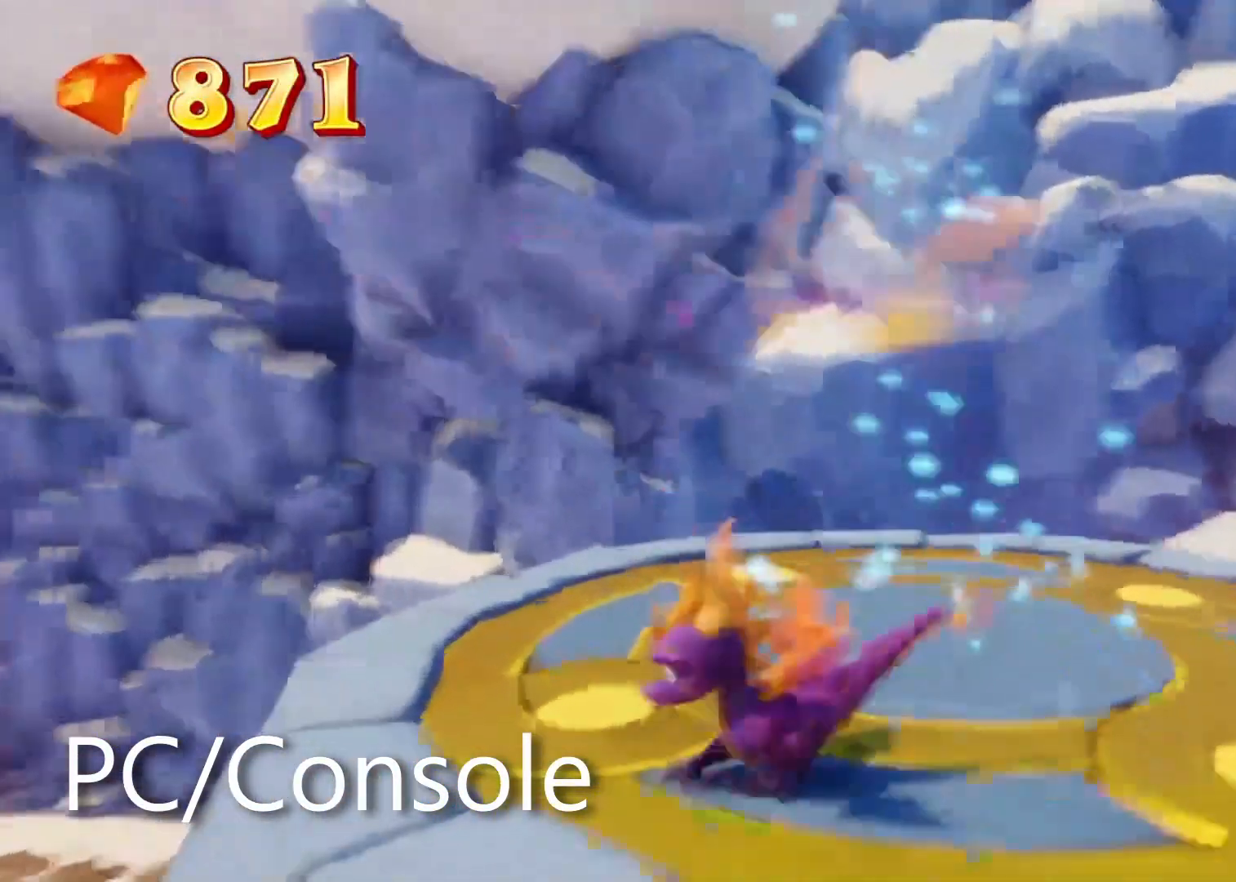
{"buttons": [], "left_stick": "center", "right_stick": "down-right", "events": [[33, "DPAD_DOWN", "down"], [133, "left_stick", "down"], [167, "DPAD_LEFT", "down"], [183, "left_stick", "center"], [200, "DPAD_DOWN", "up"], [233, "DPAD_LEFT", "up"], [417, "right_stick", "down-right"]]}
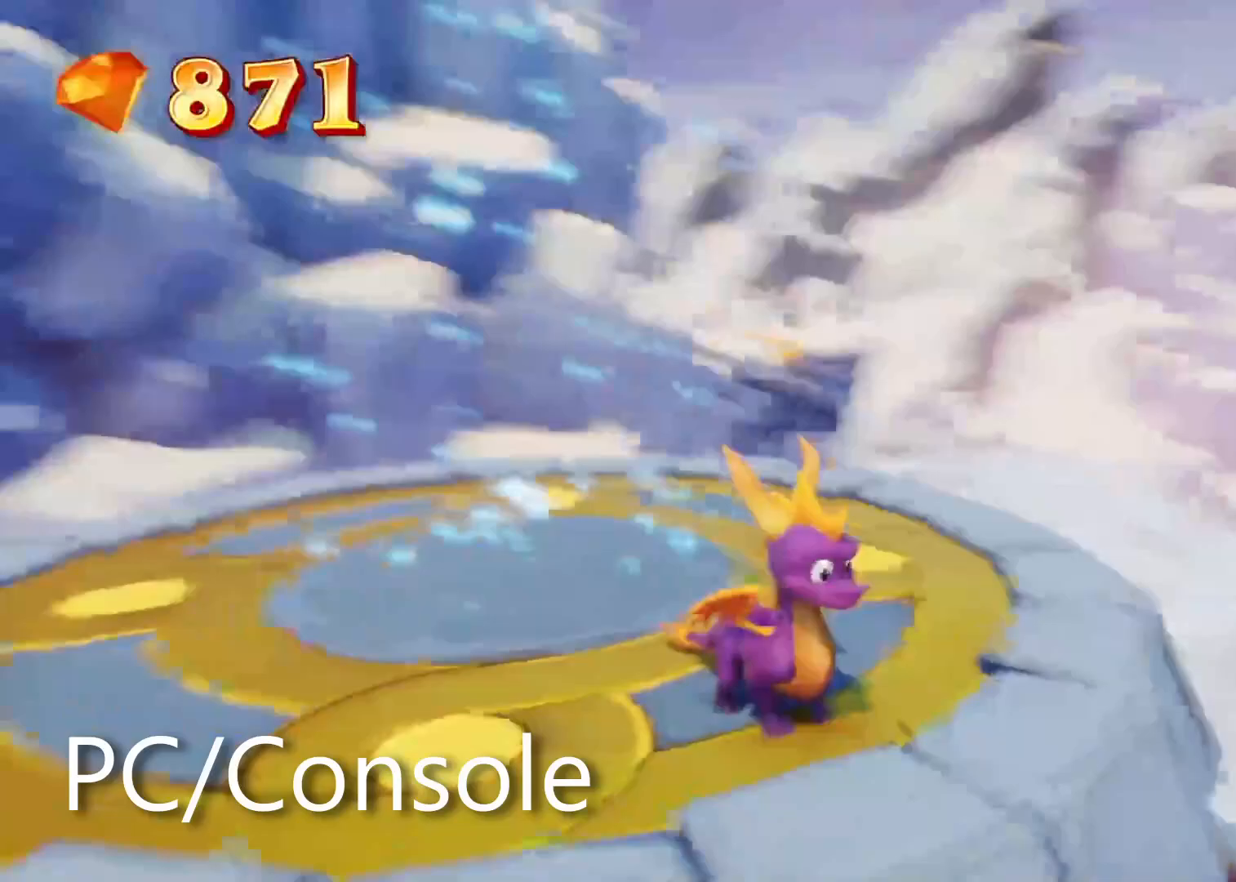
{"buttons": ["CROSS"], "left_stick": "right", "right_stick": "center", "events": [[150, "left_stick", "right"], [233, "right_stick", "right"], [333, "CROSS", "down"], [350, "right_stick", "center"]]}
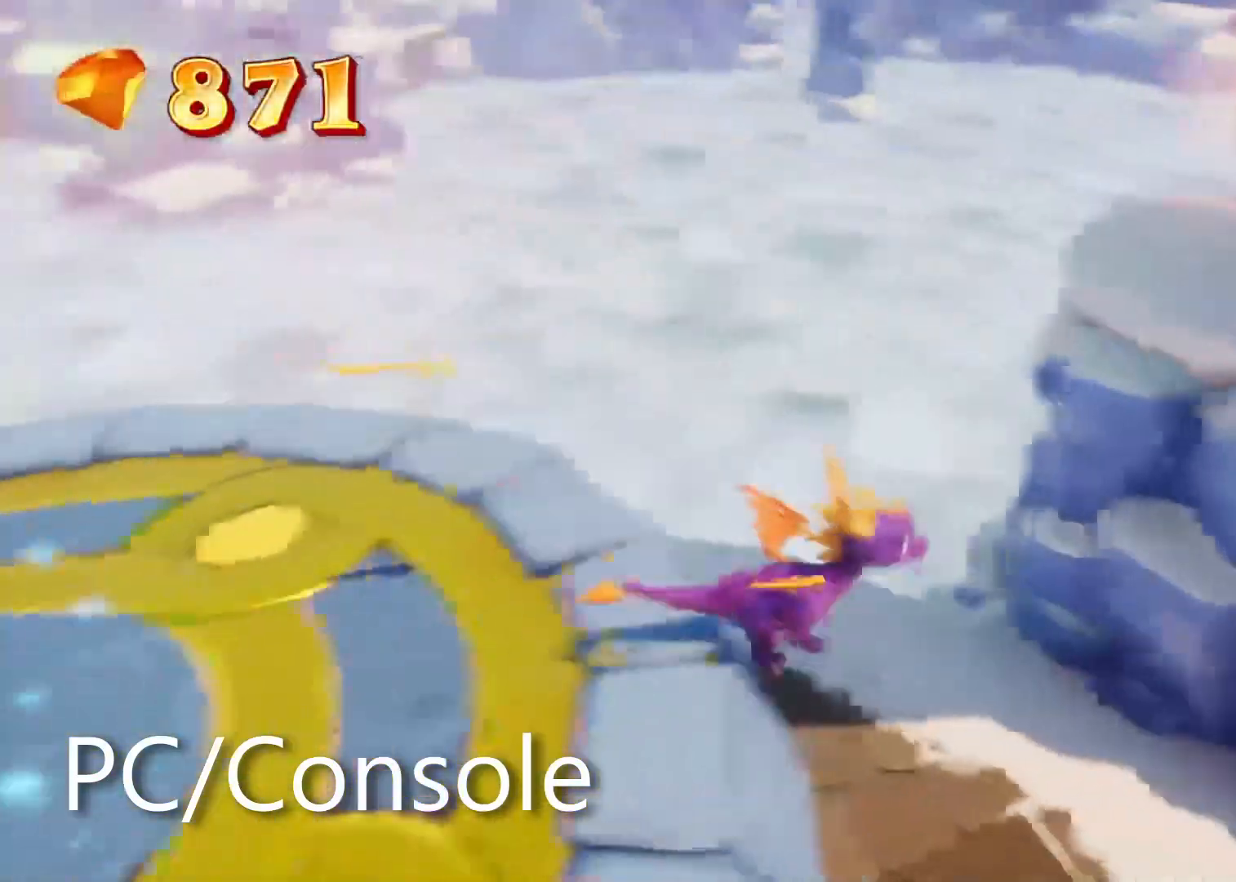
{"buttons": [], "left_stick": "down-right", "right_stick": "right", "events": [[367, "left_stick", "down-right"], [467, "right_stick", "right"], [500, "CROSS", "up"]]}
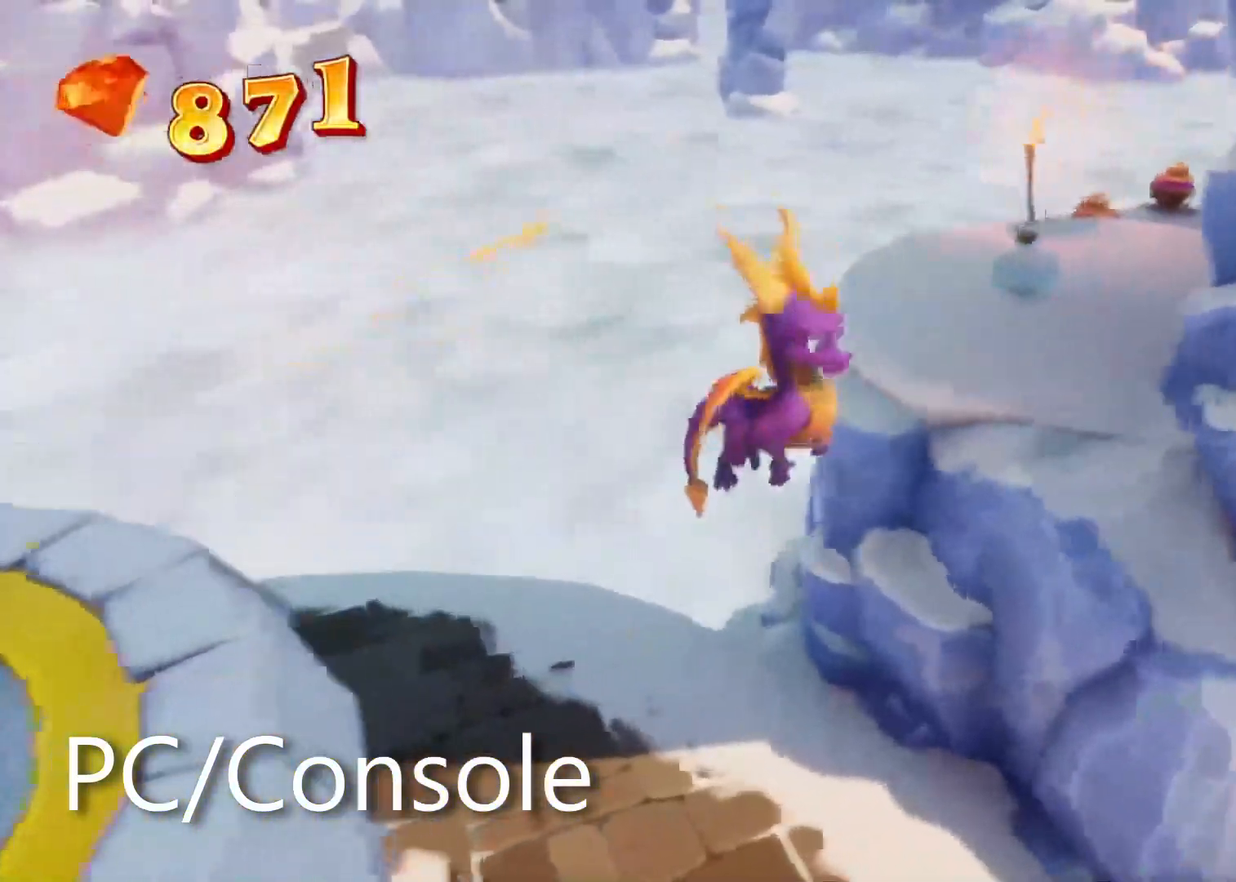
{"buttons": ["CROSS"], "left_stick": "up", "right_stick": "center"}
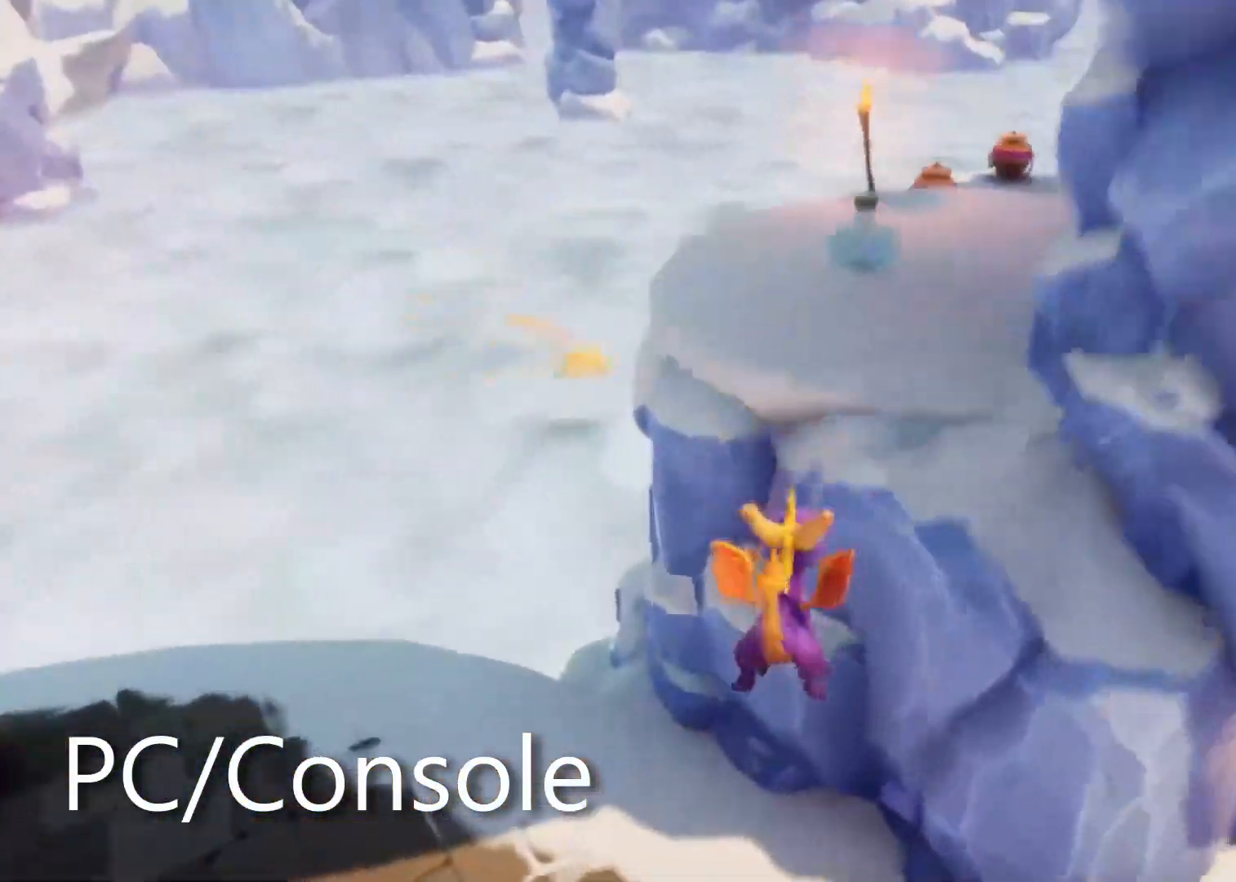
{"buttons": [], "left_stick": "up", "right_stick": "center", "events": [[33, "left_stick", "up-right"], [100, "CROSS", "up"], [283, "left_stick", "up"]]}
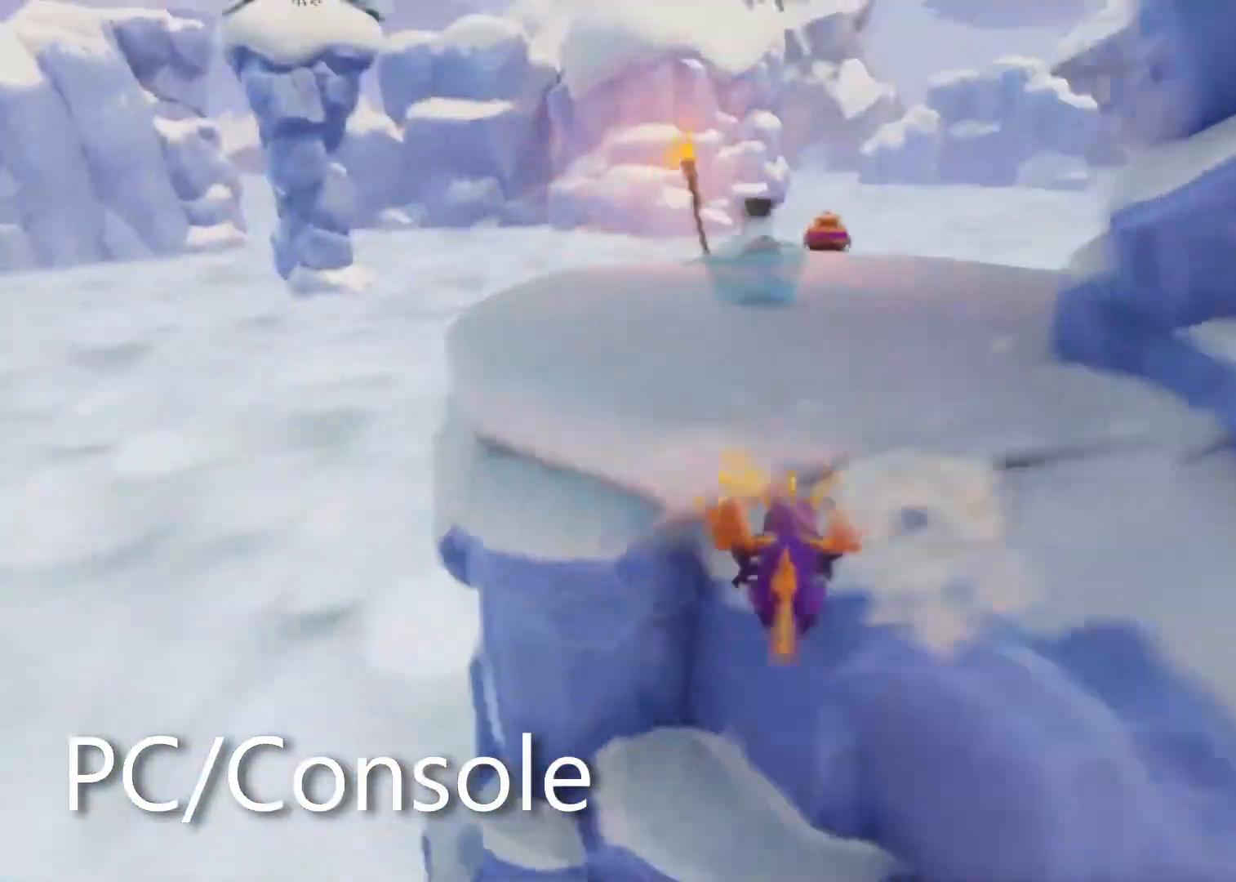
{"buttons": ["L2"], "left_stick": "up-right", "right_stick": "center", "events": [[17, "left_stick", "up-right"], [167, "left_stick", "down-right"], [233, "right_stick", "right"], [383, "L2", "down"], [433, "left_stick", "up-right"], [467, "right_stick", "center"]]}
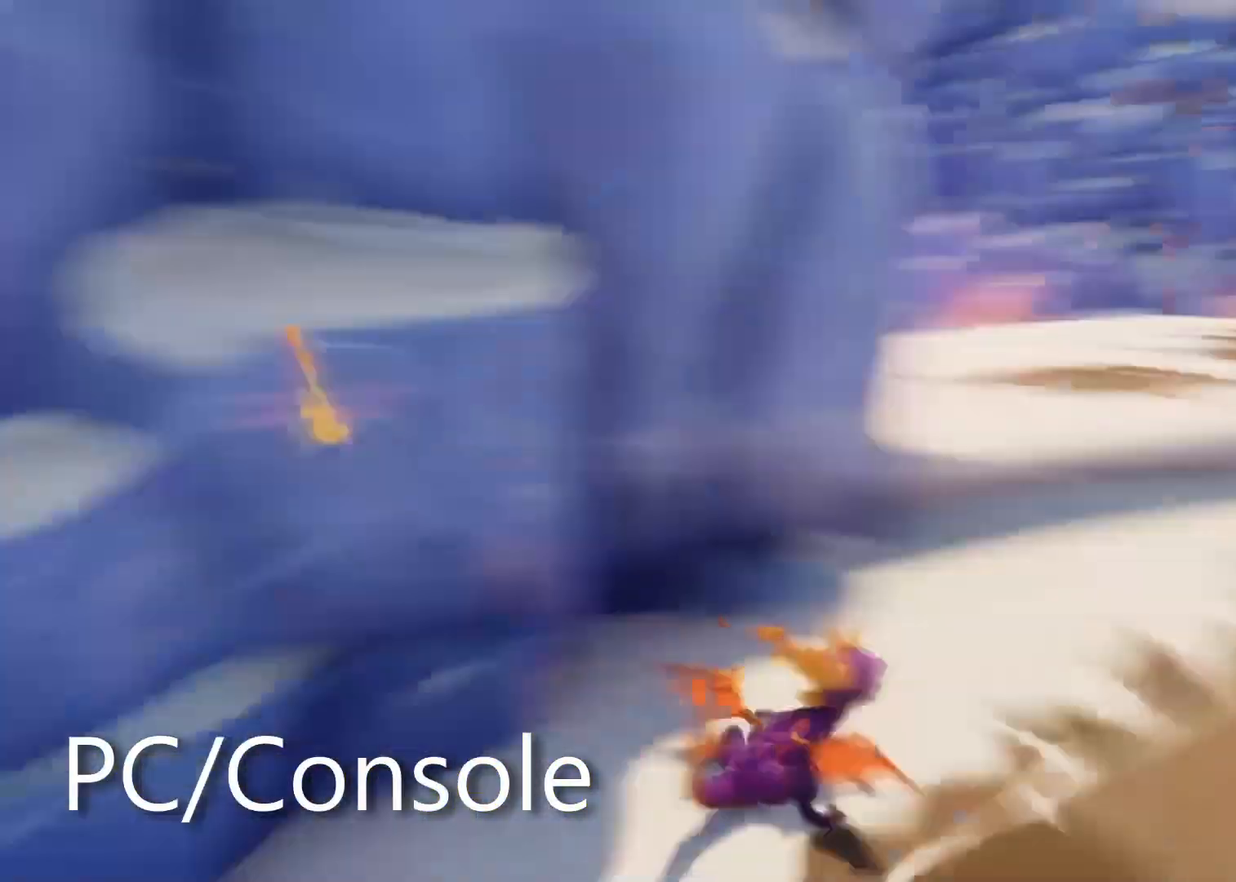
{"buttons": ["SQUARE"], "left_stick": "up", "right_stick": "center", "events": [[67, "L2", "up"], [100, "SQUARE", "down"], [283, "left_stick", "up-left"], [350, "CROSS", "down"], [417, "left_stick", "up"], [467, "CROSS", "up"]]}
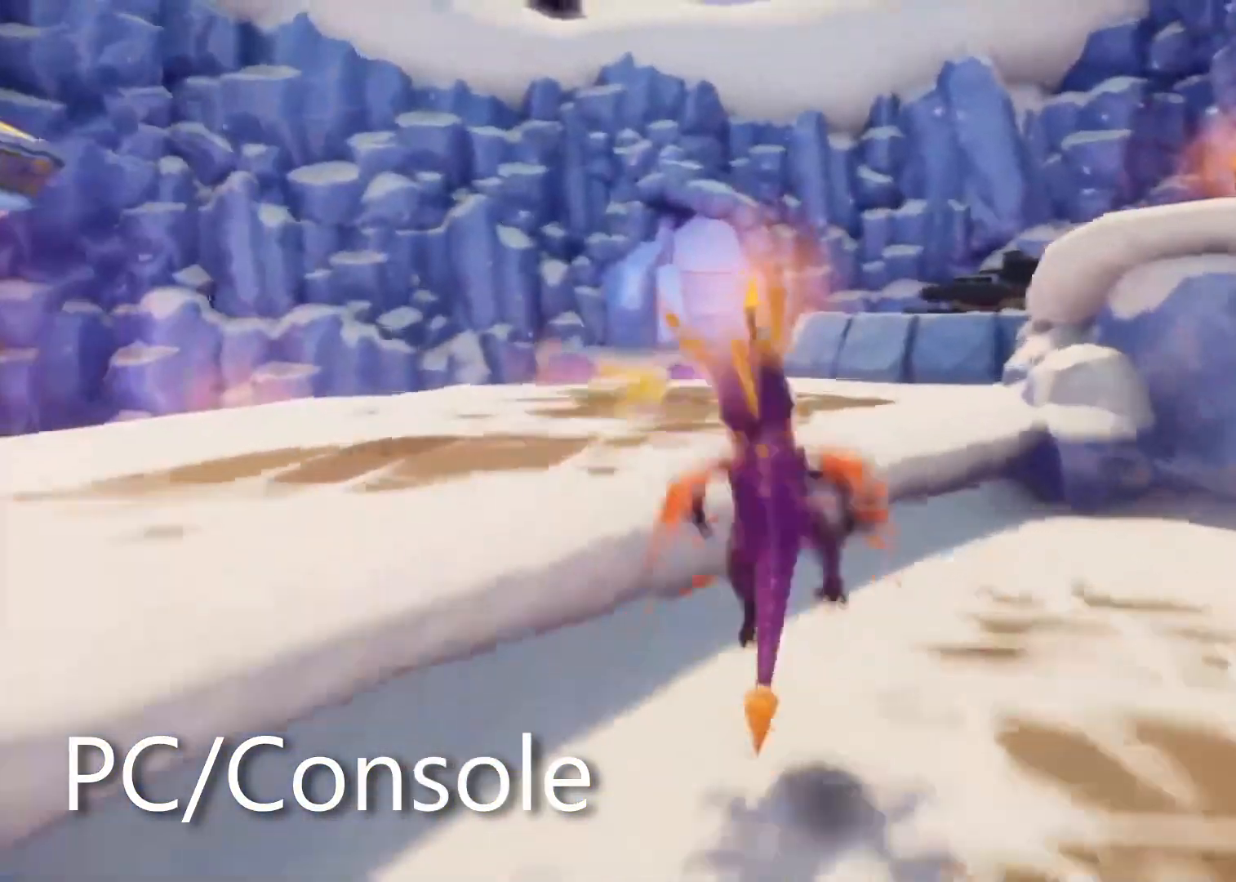
{"buttons": ["CROSS"], "left_stick": "up-right", "right_stick": "center", "events": [[50, "left_stick", "up-right"], [450, "CROSS", "down"], [467, "SQUARE", "up"]]}